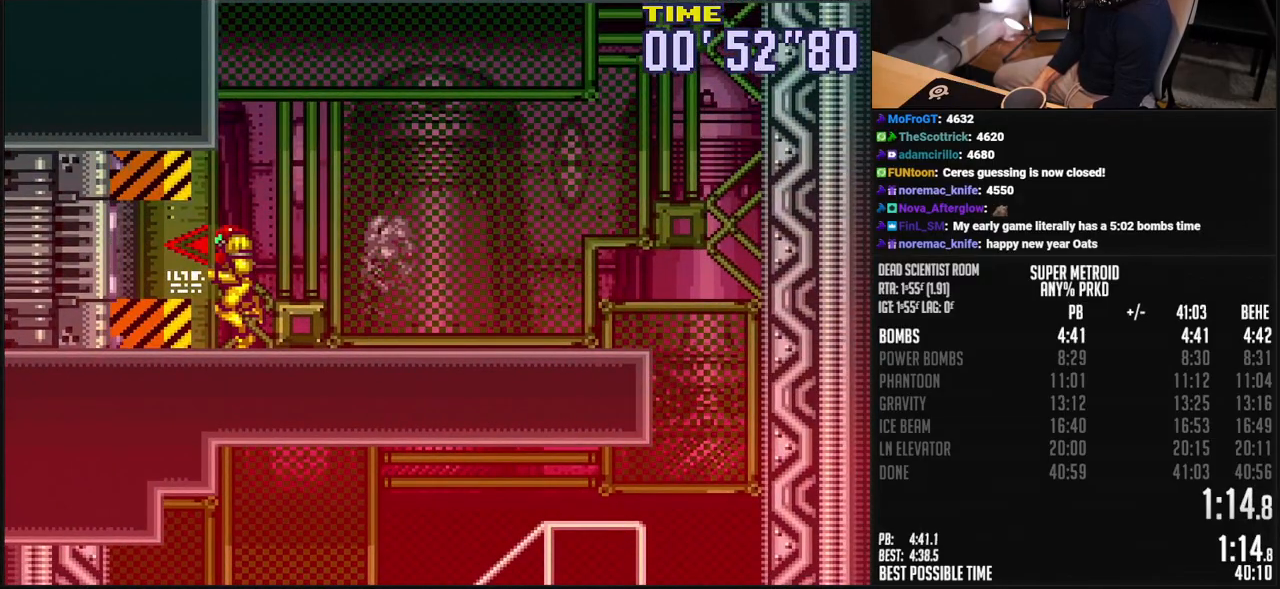
Gameplay with a controller (Nintendo layout); each line is a JSON object with the inputs held at the frame after it. "events" lists button and stick changes between this image and that frame as [ms after this image, input, new state], when the widget could be followed in between. Not read: L3 R3.
{"buttons": ["B", "L1", "R1", "DPAD_LEFT"], "events": [[34, "X", "down"], [100, "X", "up"], [184, "R1", "down"], [284, "L1", "down"], [284, "R1", "up"], [351, "L1", "up"], [351, "R1", "down"], [401, "L1", "down"], [451, "L1", "up"], [451, "R1", "up"], [501, "L1", "down"], [501, "R1", "down"]]}
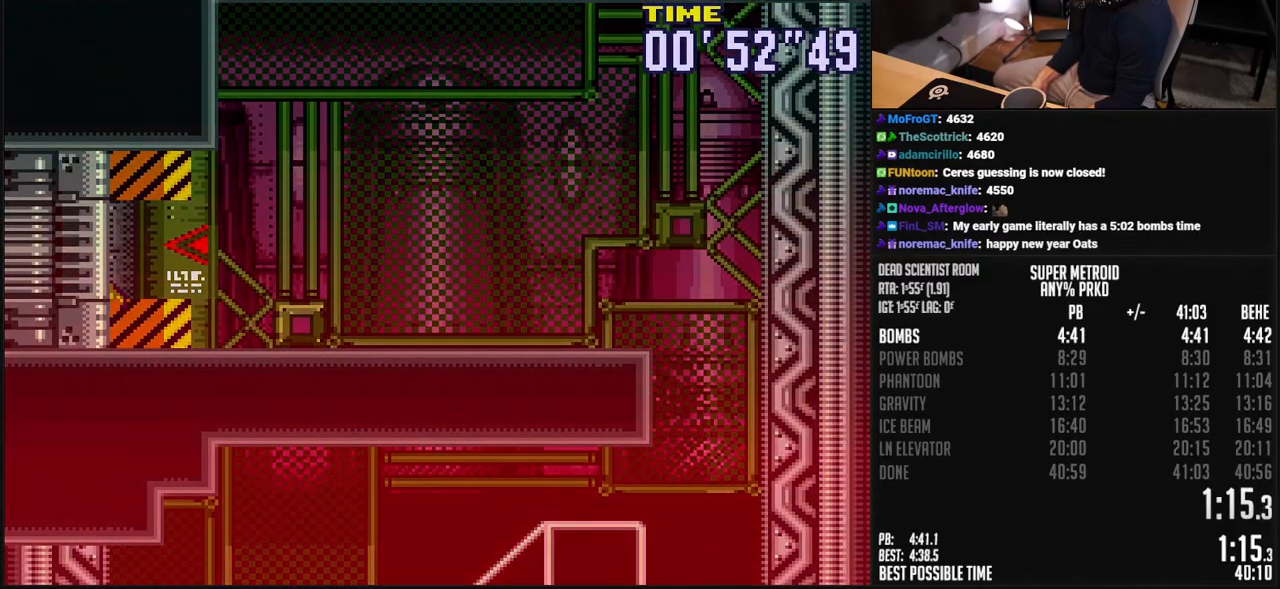
{"buttons": ["B", "DPAD_LEFT"], "events": [[50, "L1", "up"], [50, "R1", "up"]]}
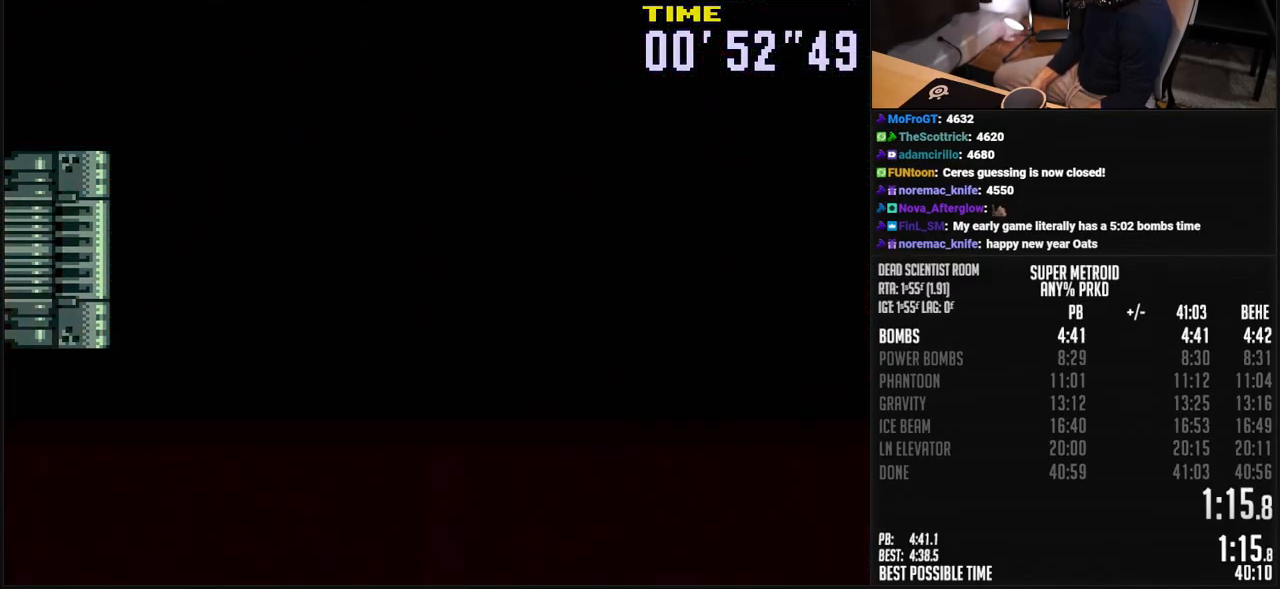
{"buttons": ["B"], "events": [[117, "B", "up"], [151, "DPAD_LEFT", "up"], [251, "B", "down"]]}
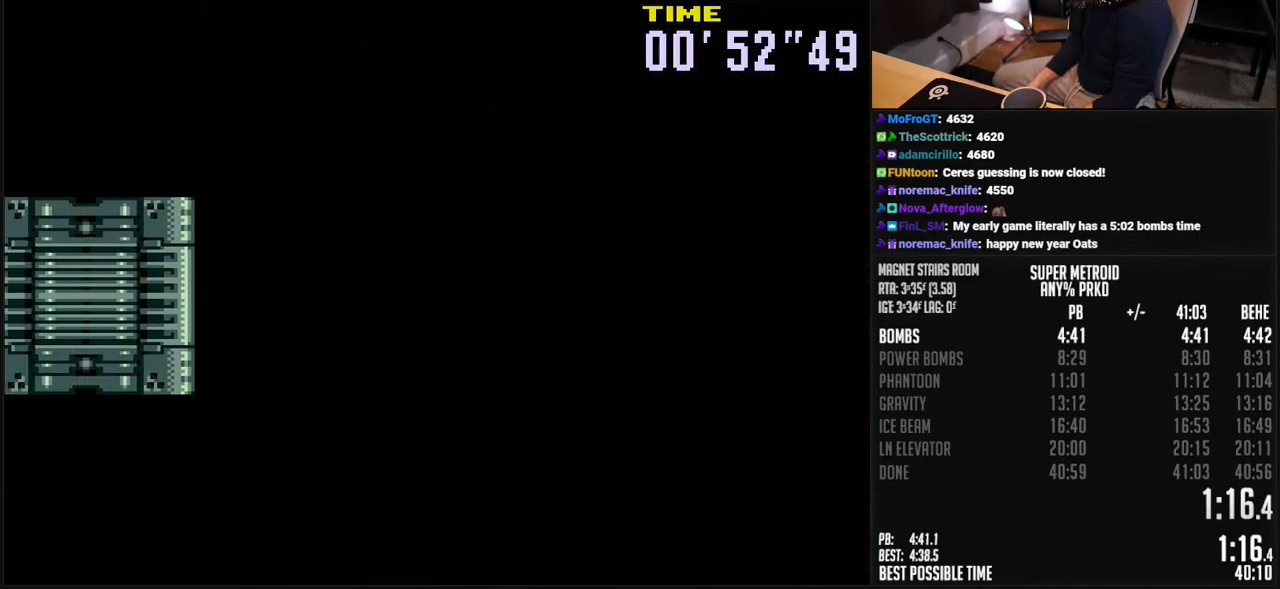
{"buttons": ["B"], "events": []}
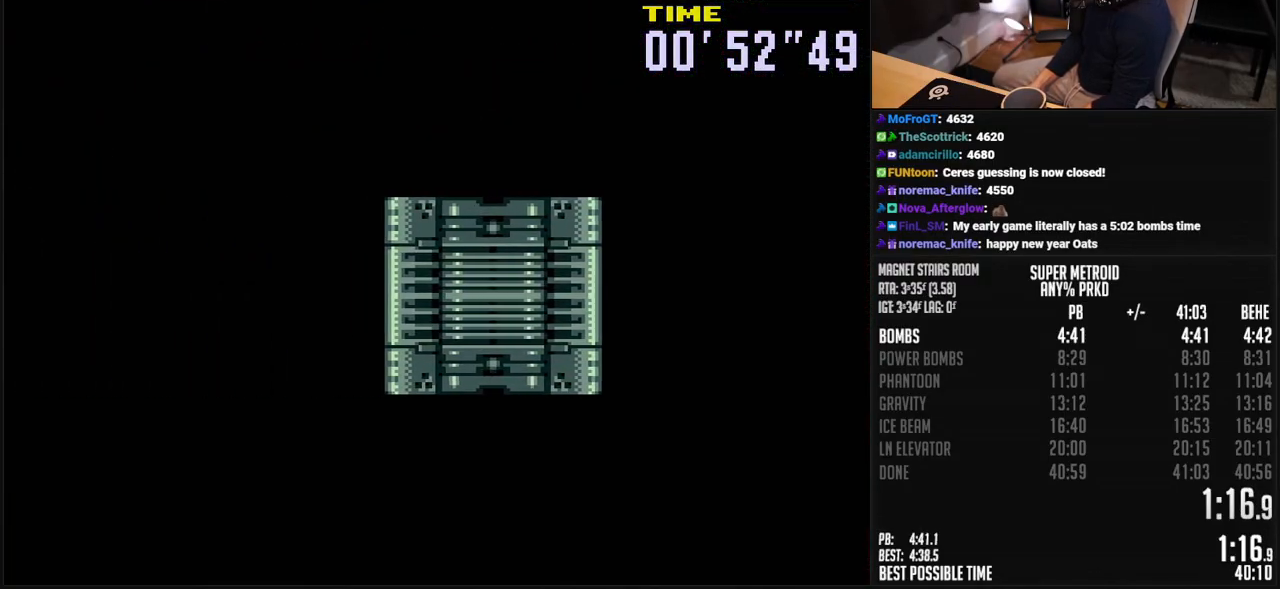
{"buttons": ["B", "DPAD_LEFT"], "events": [[318, "DPAD_LEFT", "down"]]}
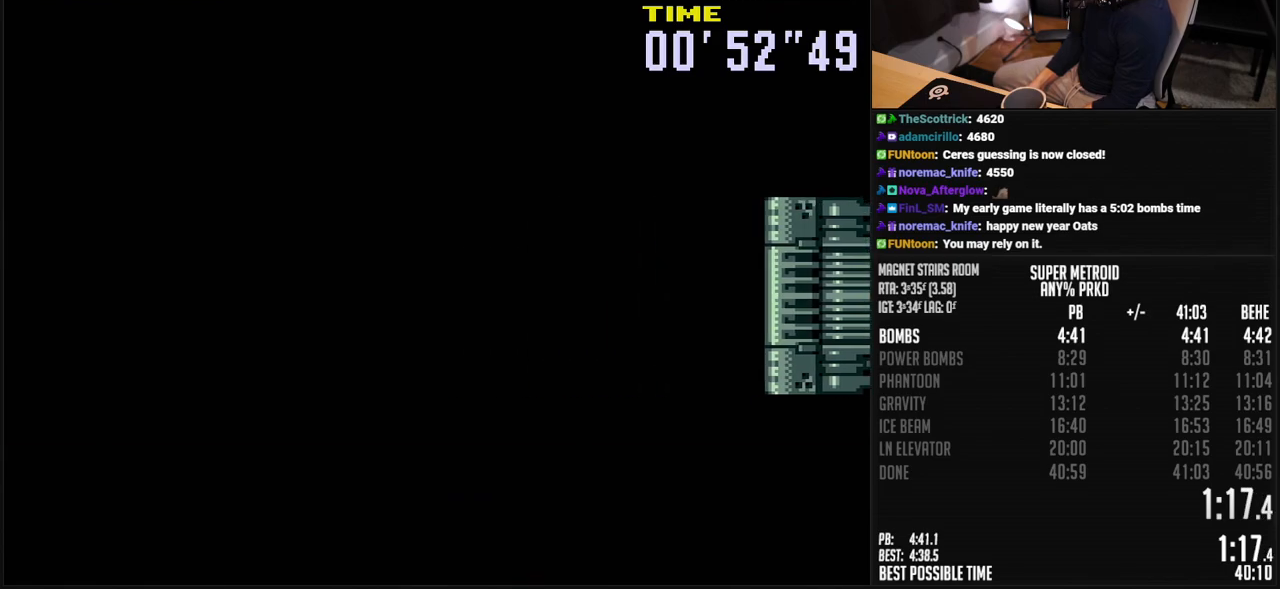
{"buttons": ["B", "DPAD_LEFT"], "events": [[350, "R1", "down"], [451, "R1", "up"]]}
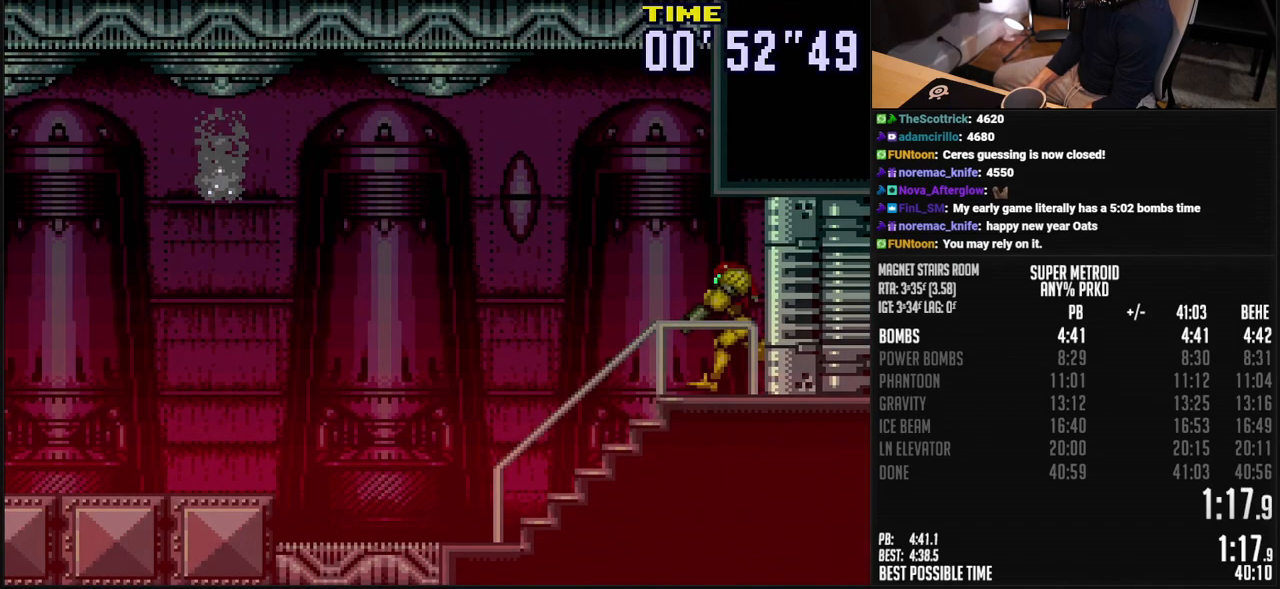
{"buttons": ["DPAD_LEFT"], "events": [[300, "A", "down"], [417, "A", "up"], [434, "B", "up"]]}
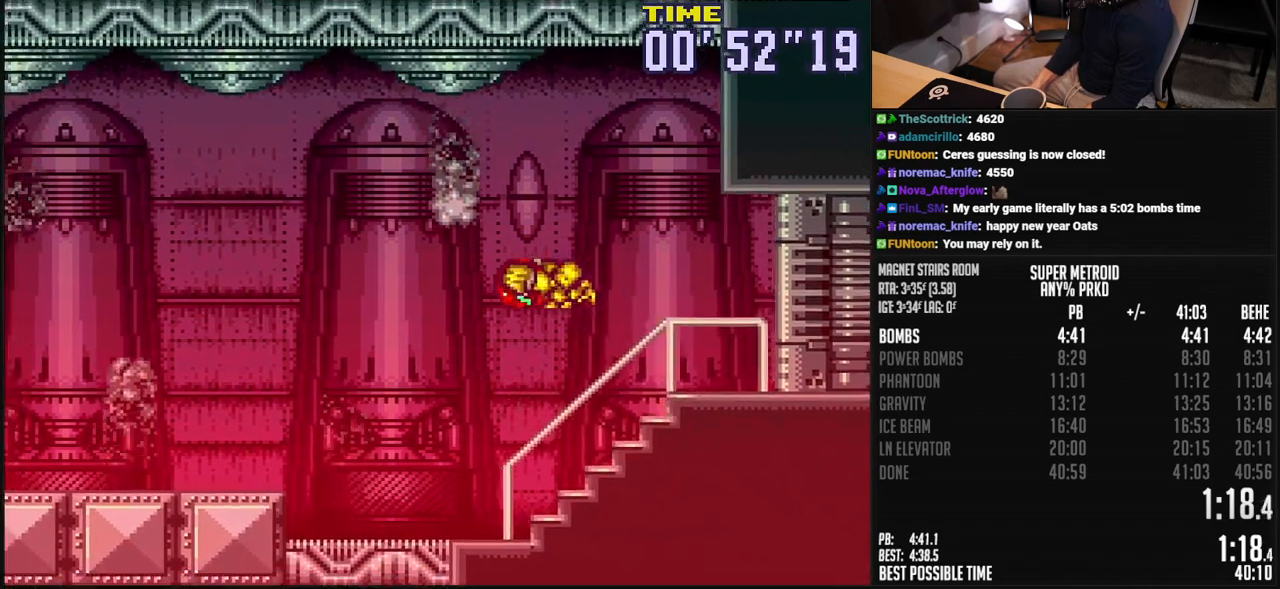
{"buttons": ["B", "DPAD_LEFT"], "events": [[33, "B", "down"], [350, "DPAD_DOWN", "down"], [350, "DPAD_LEFT", "up"], [451, "DPAD_DOWN", "up"], [451, "DPAD_LEFT", "down"]]}
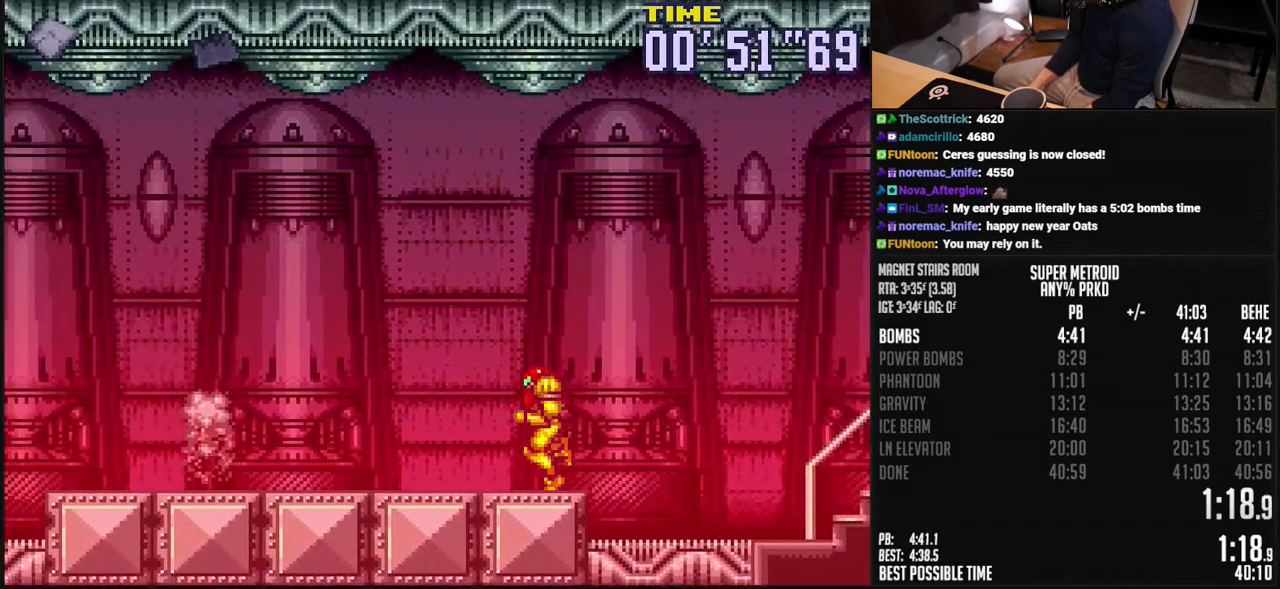
{"buttons": ["B", "DPAD_LEFT"], "events": [[167, "R1", "down"], [234, "R1", "up"], [384, "R1", "down"], [451, "R1", "up"]]}
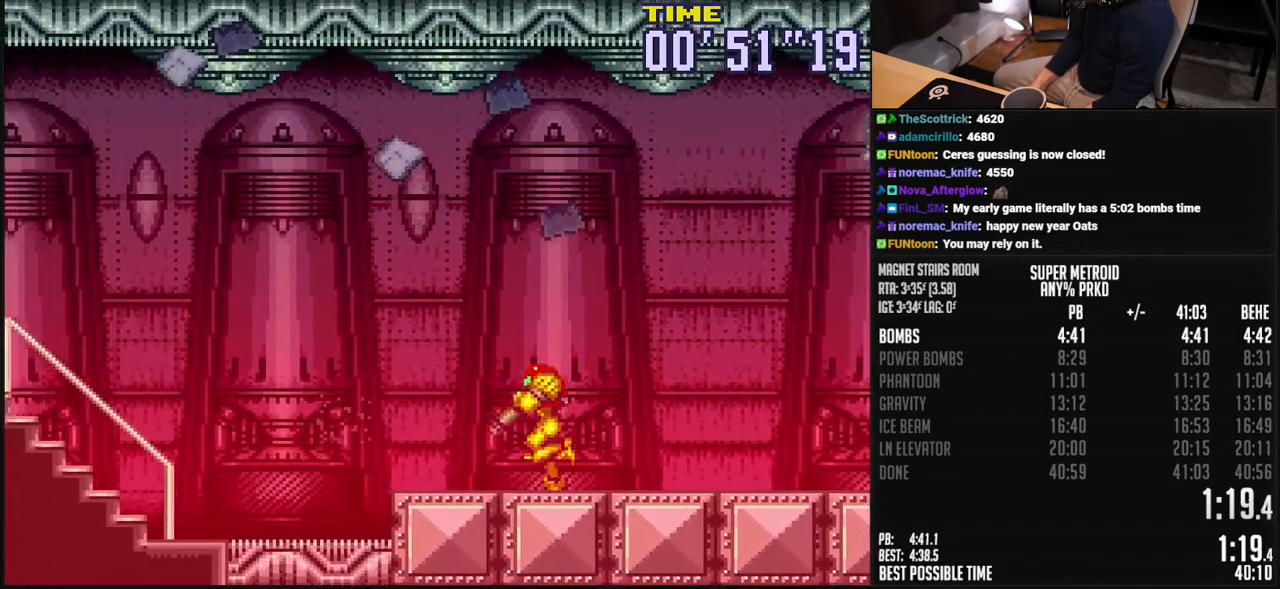
{"buttons": ["A", "B", "DPAD_LEFT"], "events": [[67, "A", "down"], [167, "DPAD_LEFT", "up"], [167, "DPAD_RIGHT", "down"], [250, "DPAD_RIGHT", "up"], [284, "DPAD_LEFT", "down"]]}
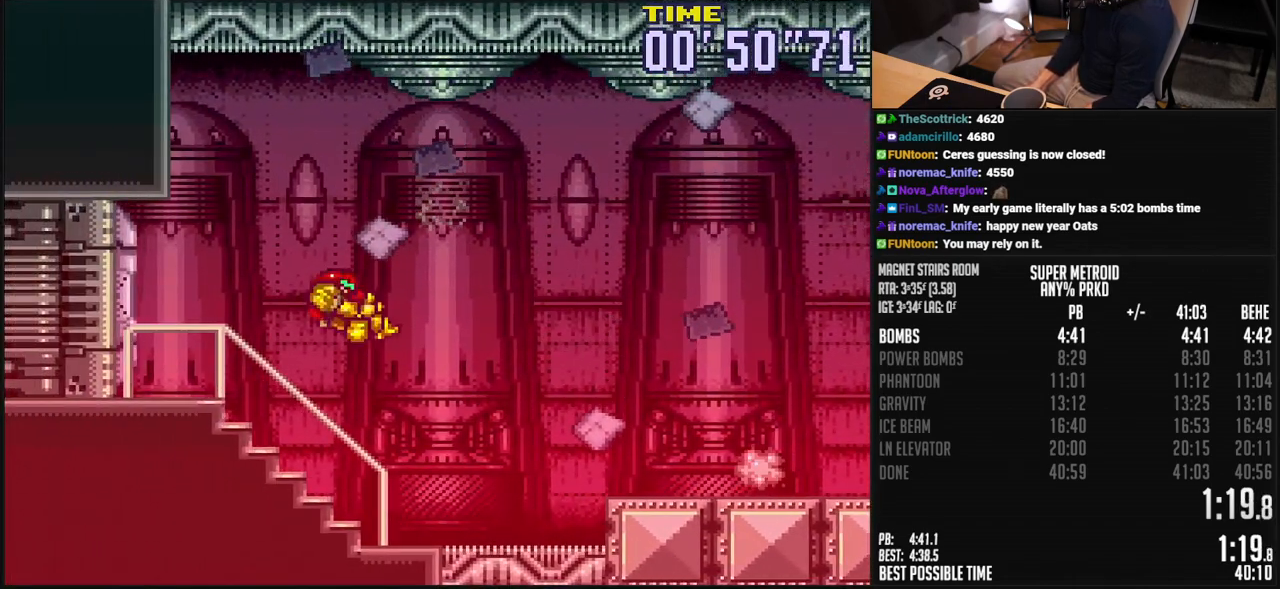
{"buttons": ["B", "L1", "DPAD_LEFT"], "events": [[84, "A", "up"], [117, "B", "up"], [184, "B", "down"], [184, "R1", "down"], [217, "DPAD_LEFT", "up"], [267, "R1", "up"], [317, "DPAD_LEFT", "down"], [368, "L1", "down"]]}
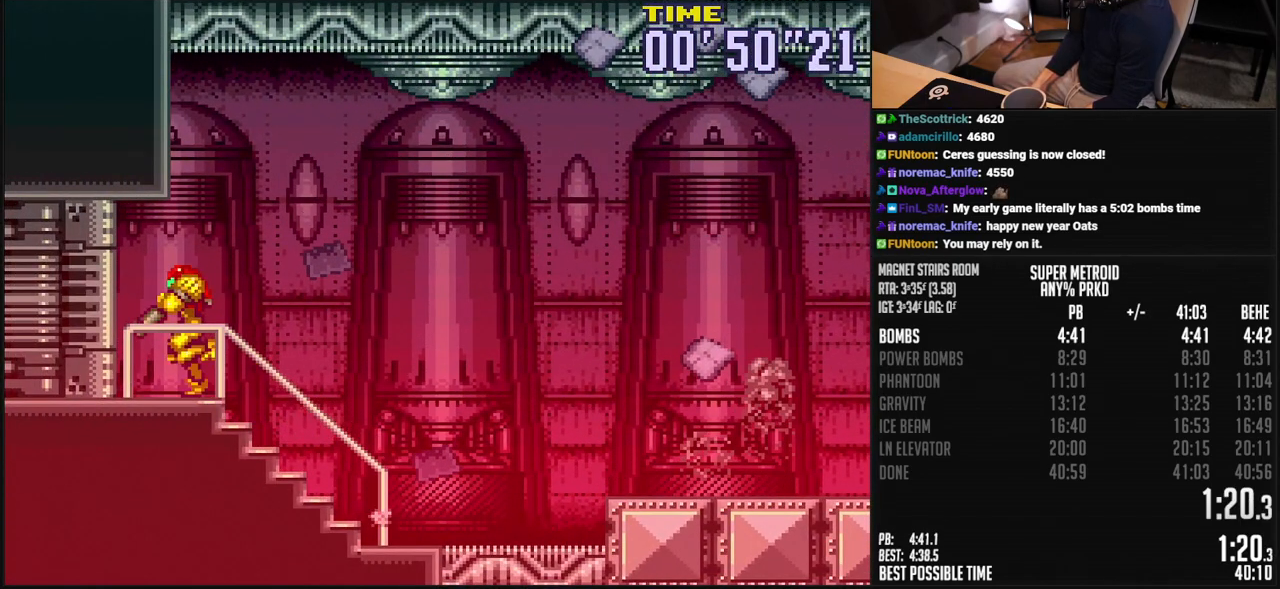
{"buttons": ["A"], "events": [[84, "A", "down"], [117, "L1", "up"], [167, "DPAD_LEFT", "up"], [384, "B", "up"]]}
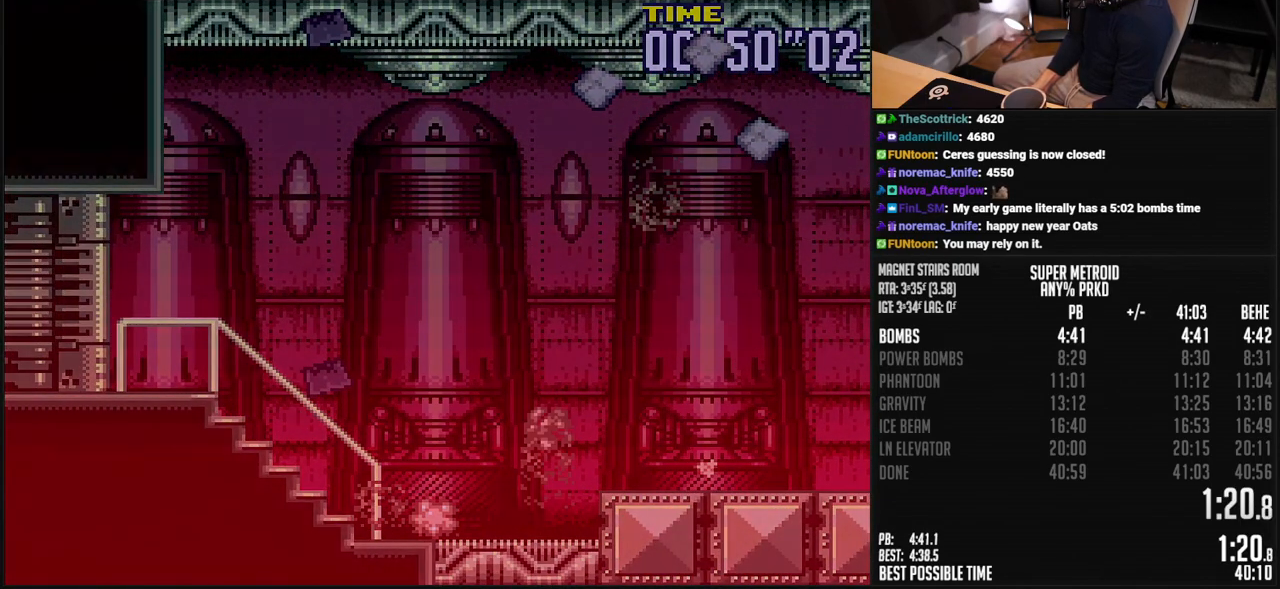
{"buttons": ["A"], "events": [[151, "A", "up"], [301, "A", "down"]]}
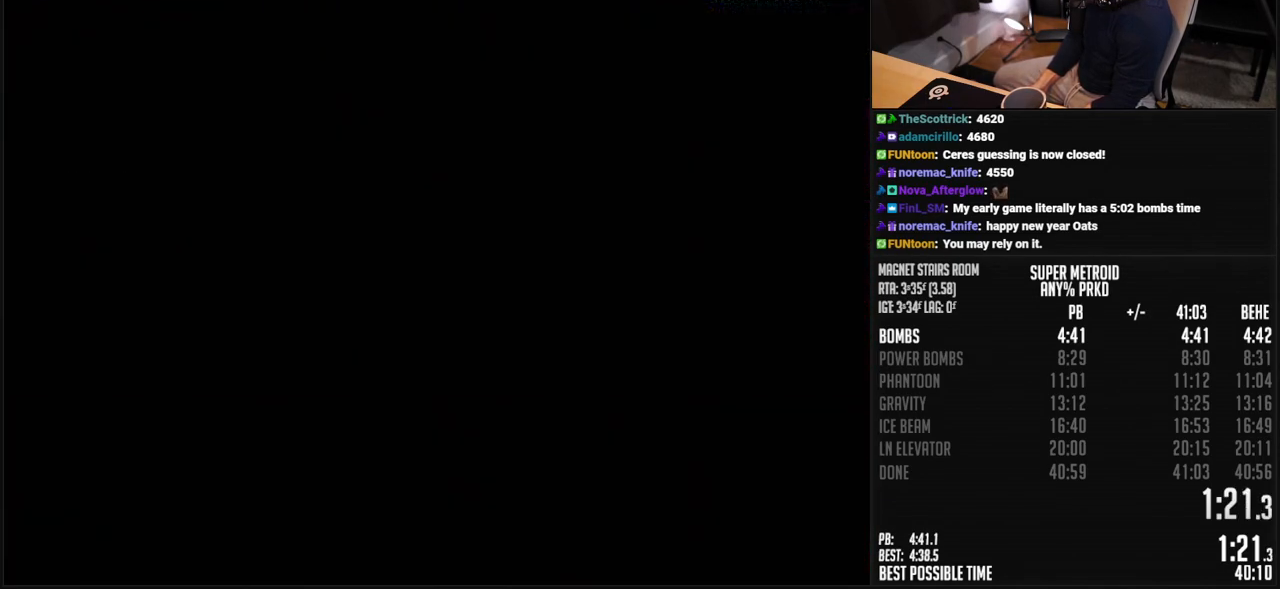
{"buttons": ["A"], "events": []}
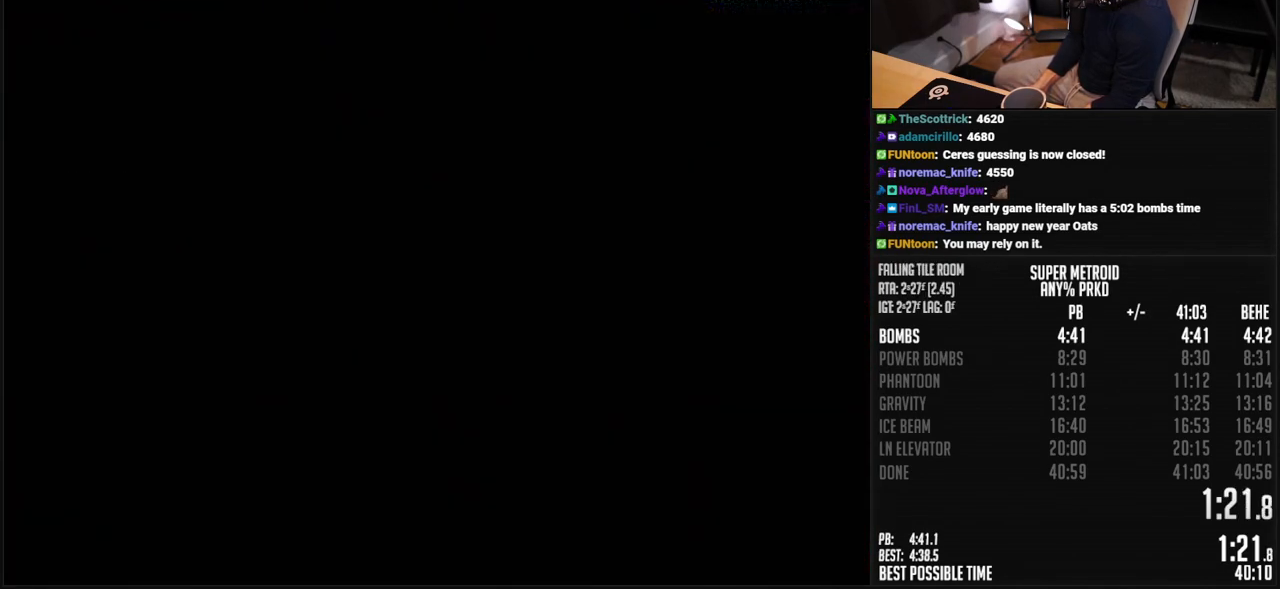
{"buttons": ["A"], "events": []}
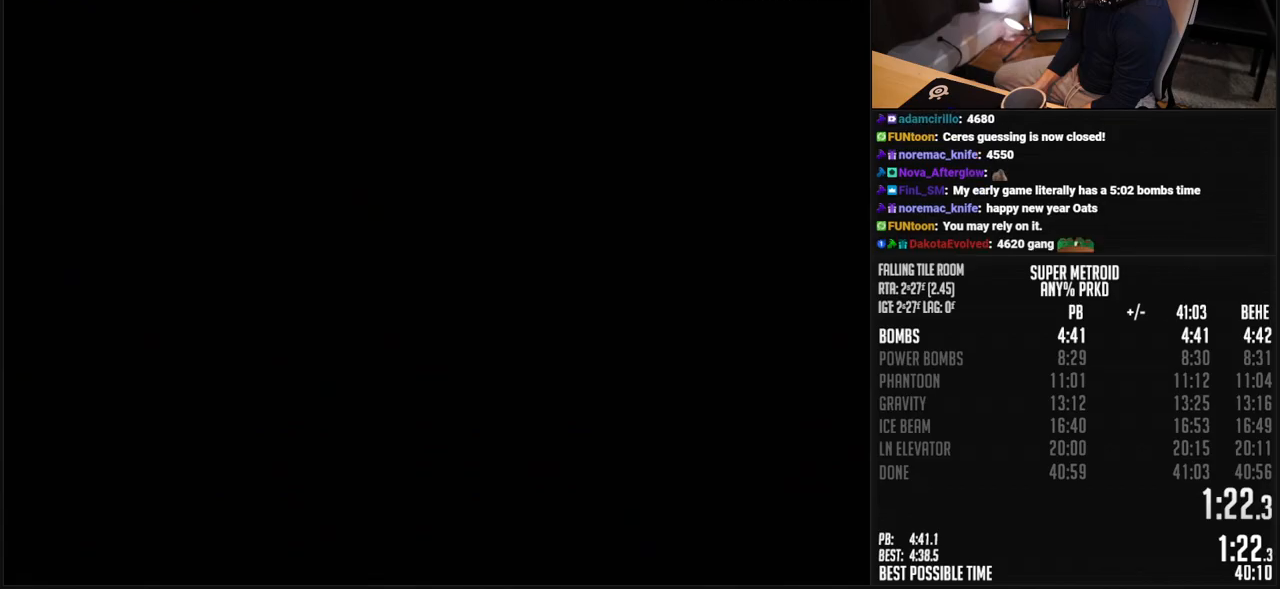
{"buttons": ["A", "DPAD_RIGHT"], "events": [[218, "DPAD_RIGHT", "down"]]}
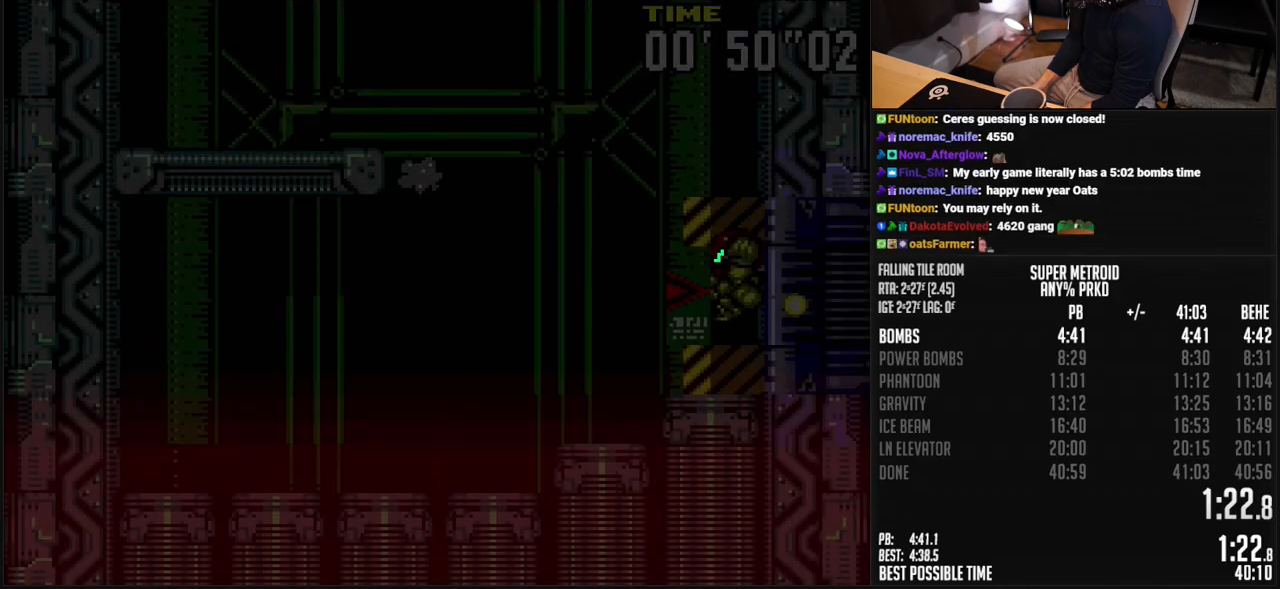
{"buttons": ["A", "DPAD_RIGHT"], "events": [[33, "DPAD_RIGHT", "up"], [233, "DPAD_RIGHT", "down"]]}